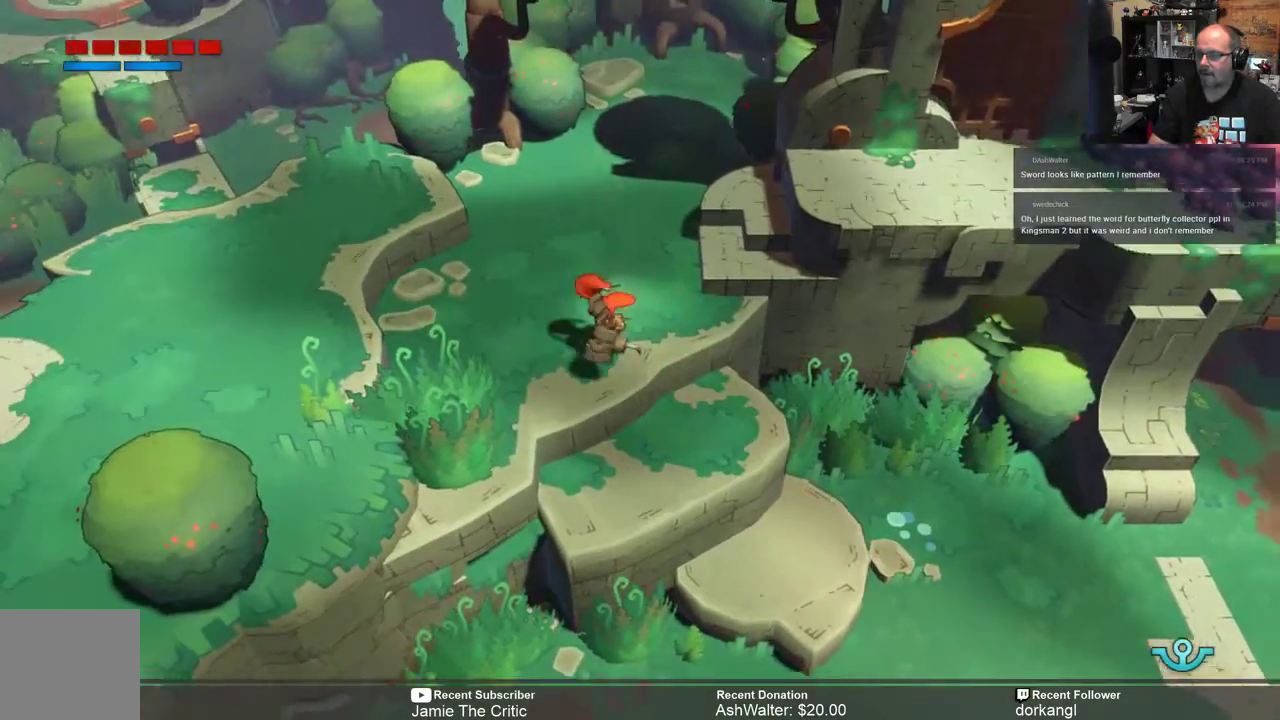
Gameplay with a controller (Xbox layout); each line is a JSON object with the inputs held at the frame after it. "events" lists button and stick changes between this image and that frame as [ms after this image, input, new state], when the widget could be followed in between.
{"buttons": ["R2"], "left_stick": "left", "right_stick": "center", "events": [[200, "left_stick", "left"]]}
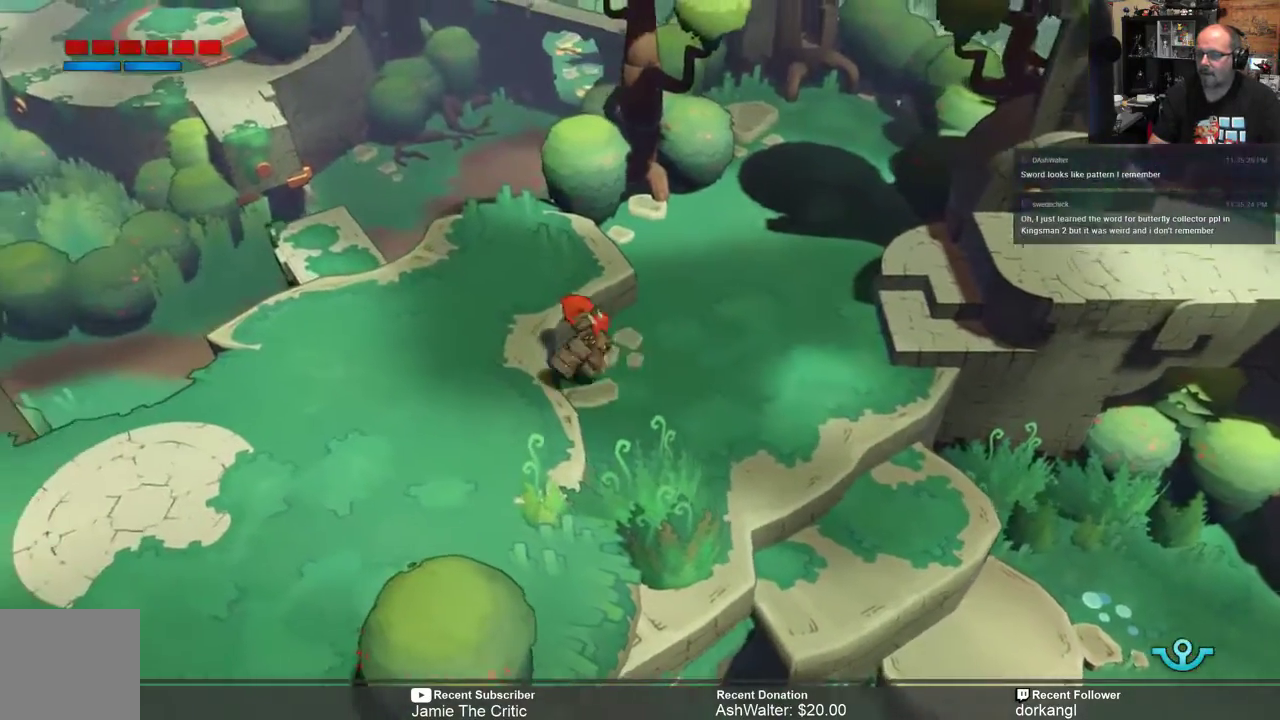
{"buttons": ["R2"], "left_stick": "left", "right_stick": "center", "events": []}
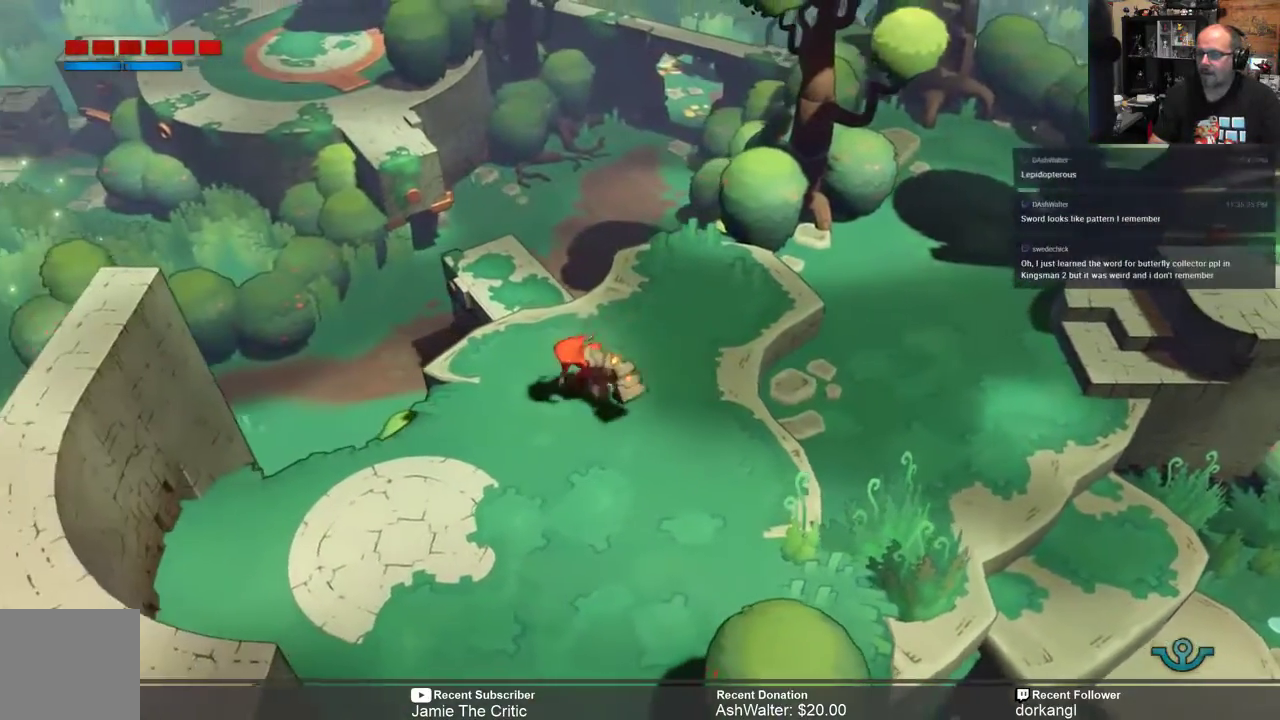
{"buttons": ["R2"], "left_stick": "center", "right_stick": "center", "events": [[33, "left_stick", "center"]]}
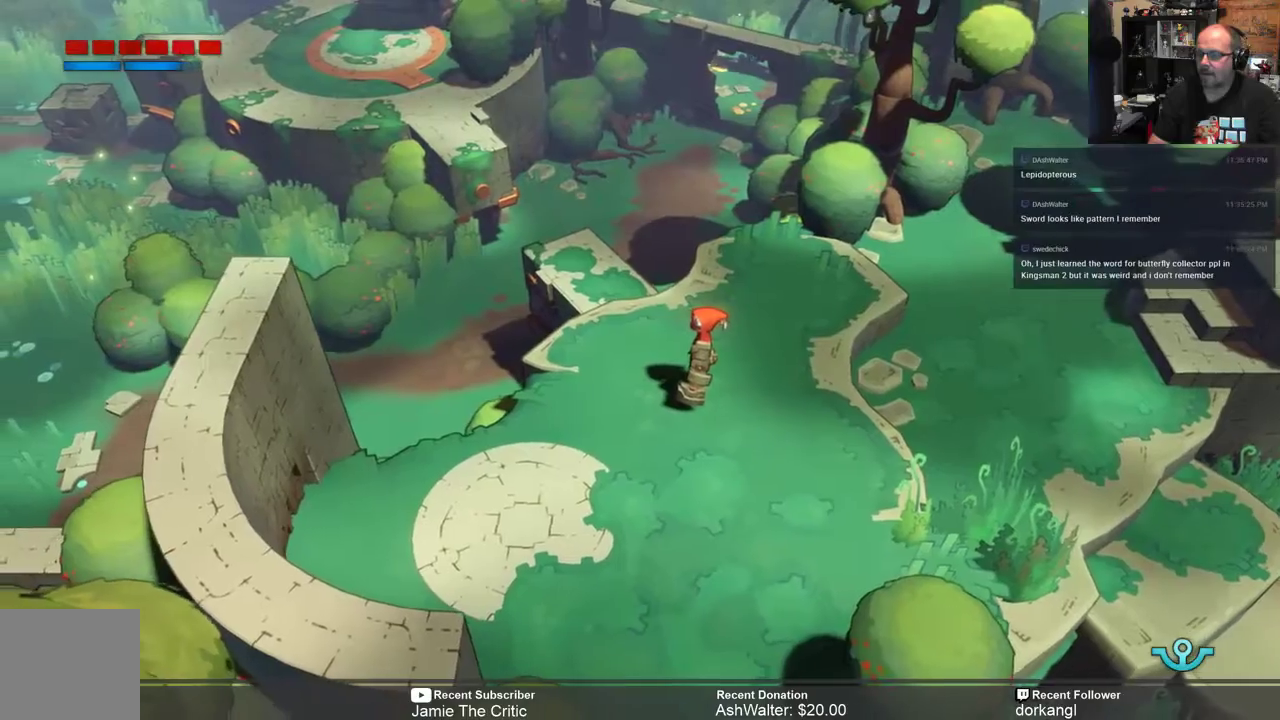
{"buttons": ["R2"], "left_stick": "center", "right_stick": "center", "events": []}
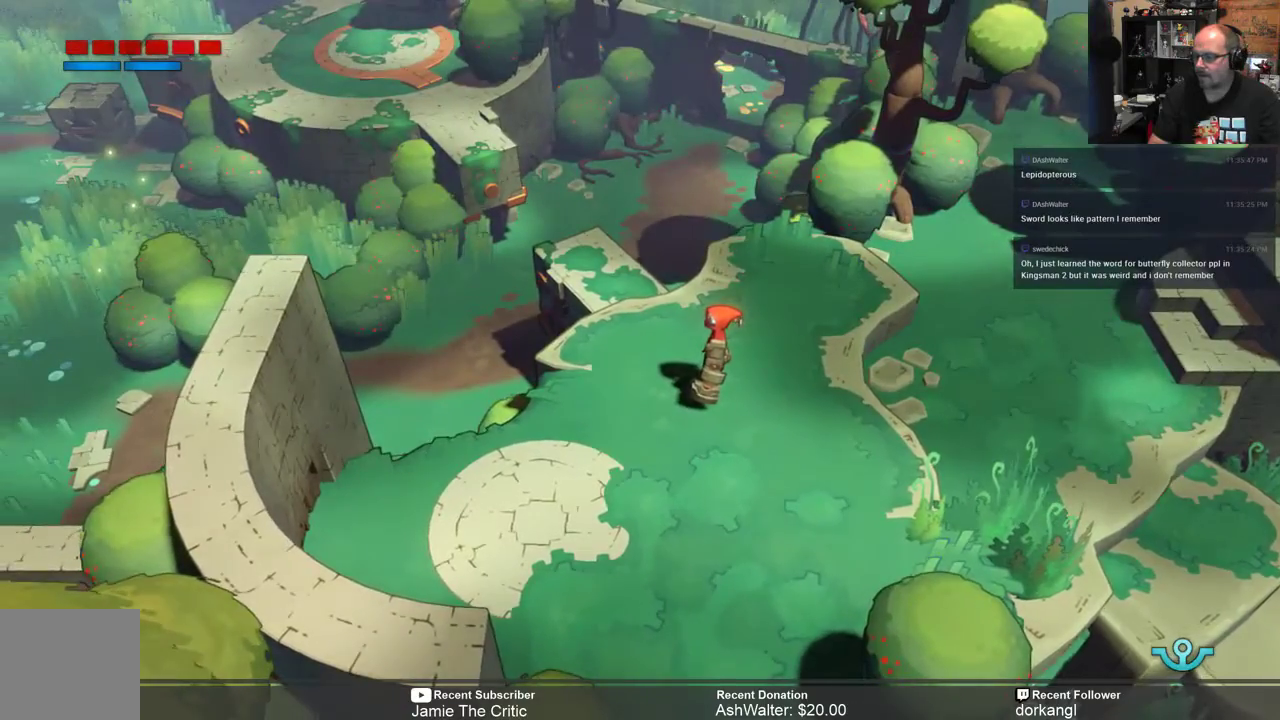
{"buttons": ["R2"], "left_stick": "up", "right_stick": "center", "events": [[217, "left_stick", "up"]]}
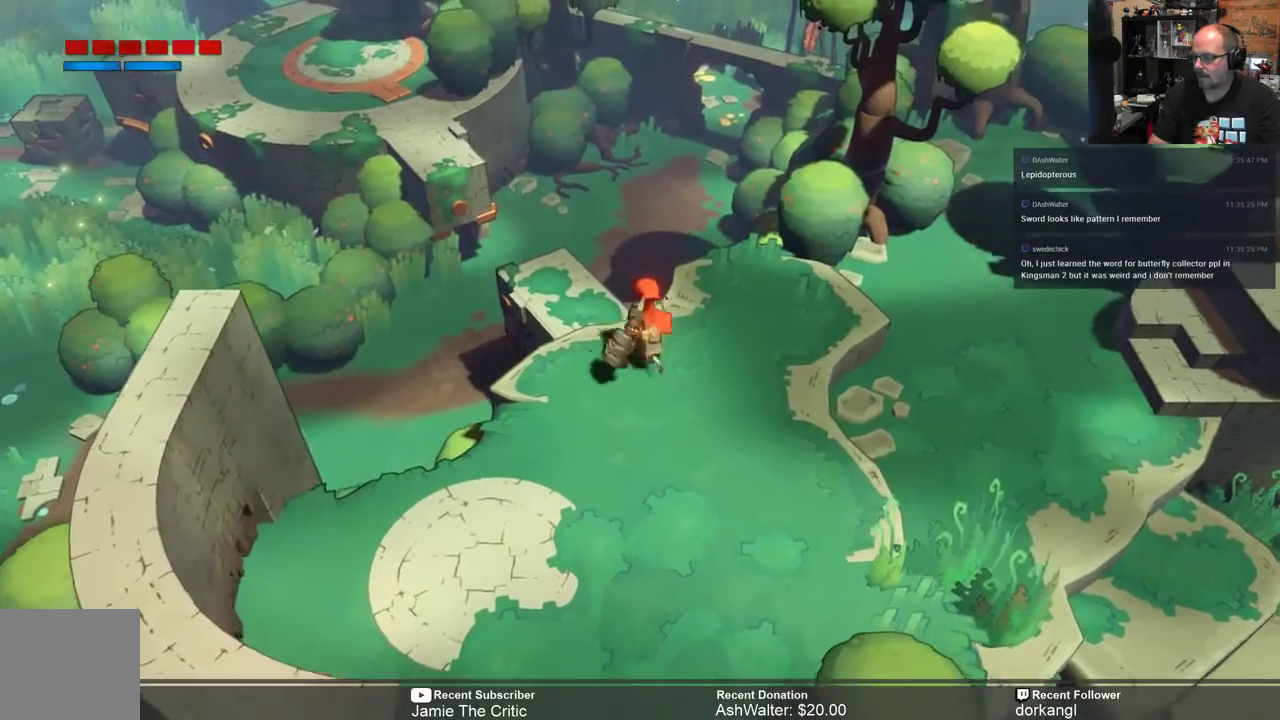
{"buttons": ["R2"], "left_stick": "up-left", "right_stick": "center", "events": [[250, "left_stick", "up-left"]]}
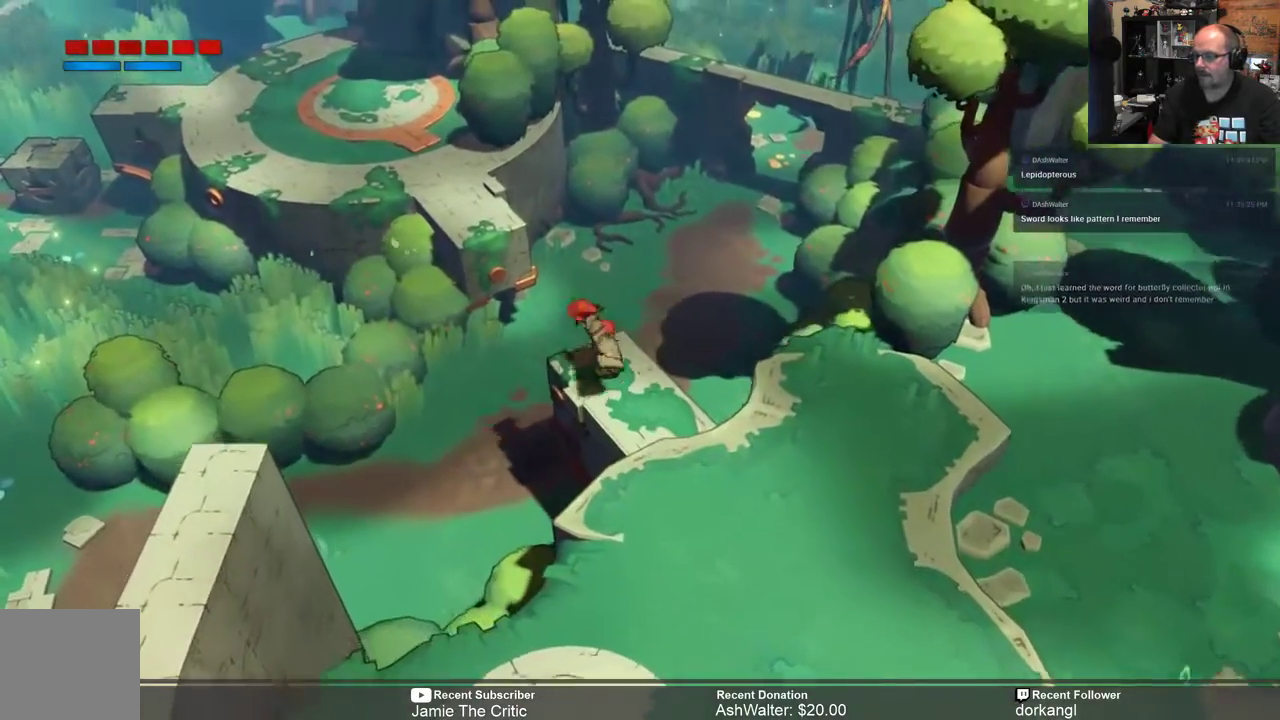
{"buttons": ["R2"], "left_stick": "left", "right_stick": "center", "events": [[150, "left_stick", "left"]]}
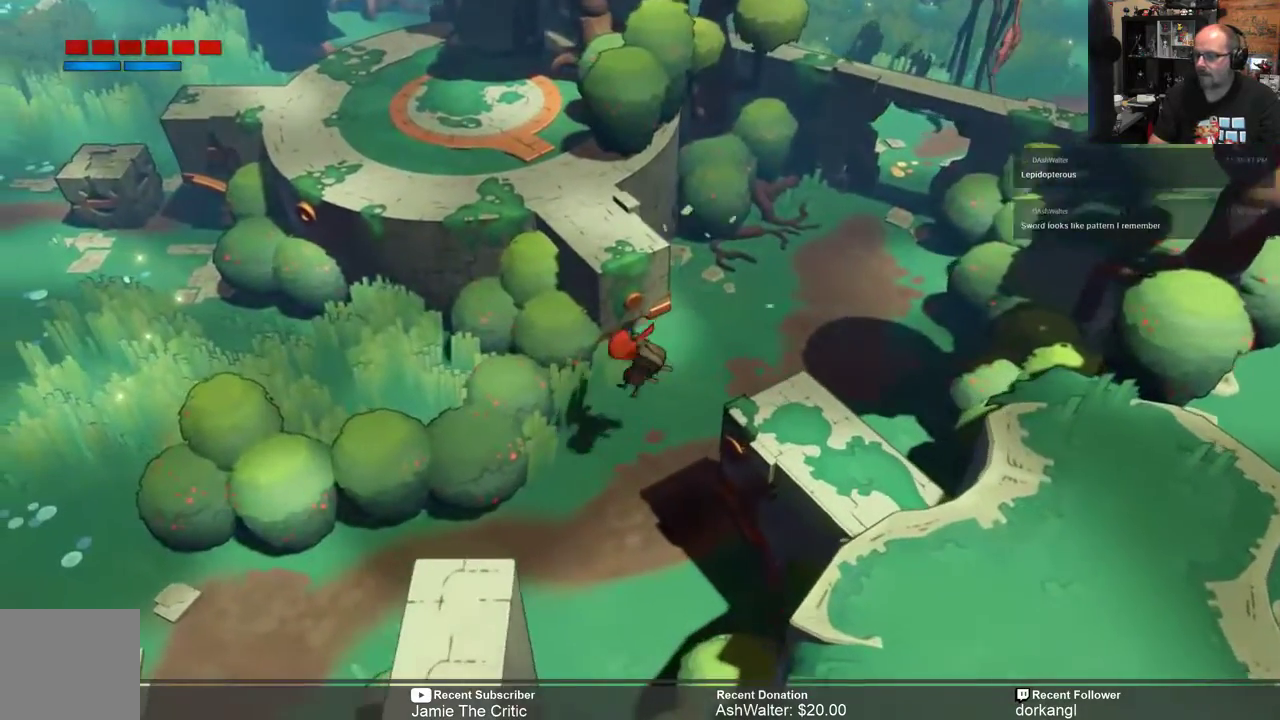
{"buttons": ["R2"], "left_stick": "down-left", "right_stick": "center", "events": [[200, "left_stick", "down-left"]]}
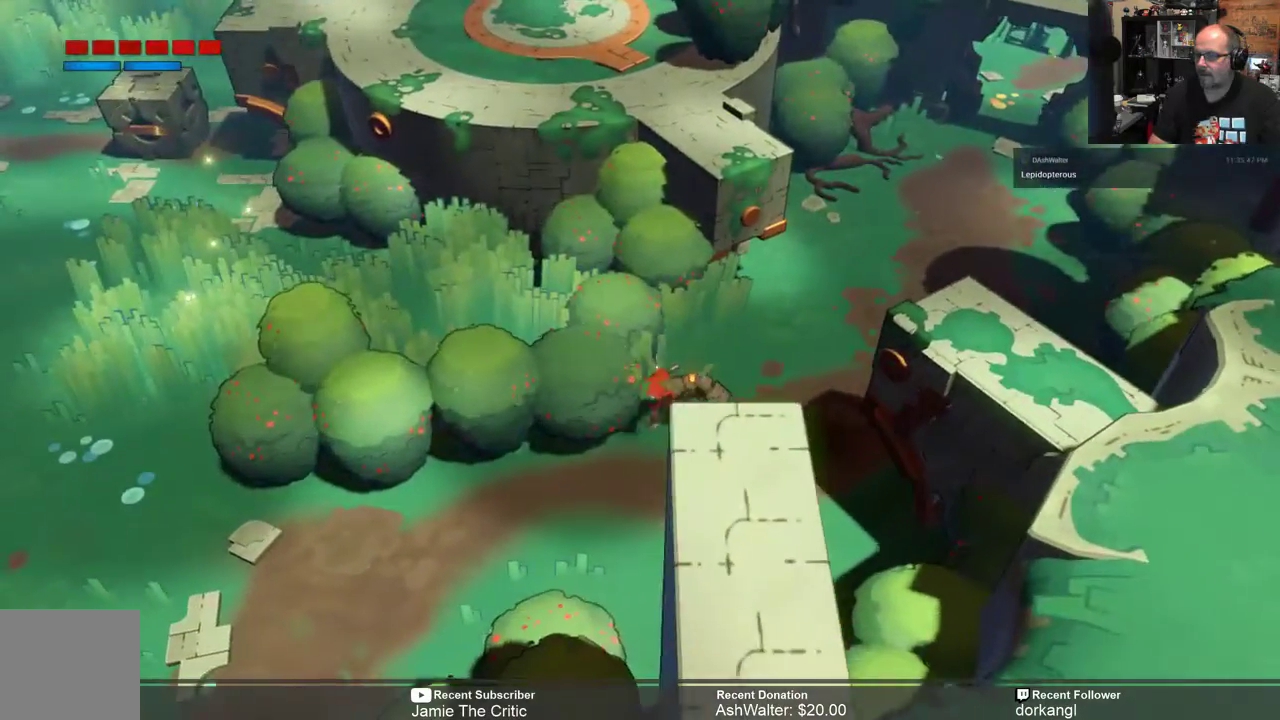
{"buttons": ["R2"], "left_stick": "down-left", "right_stick": "center", "events": []}
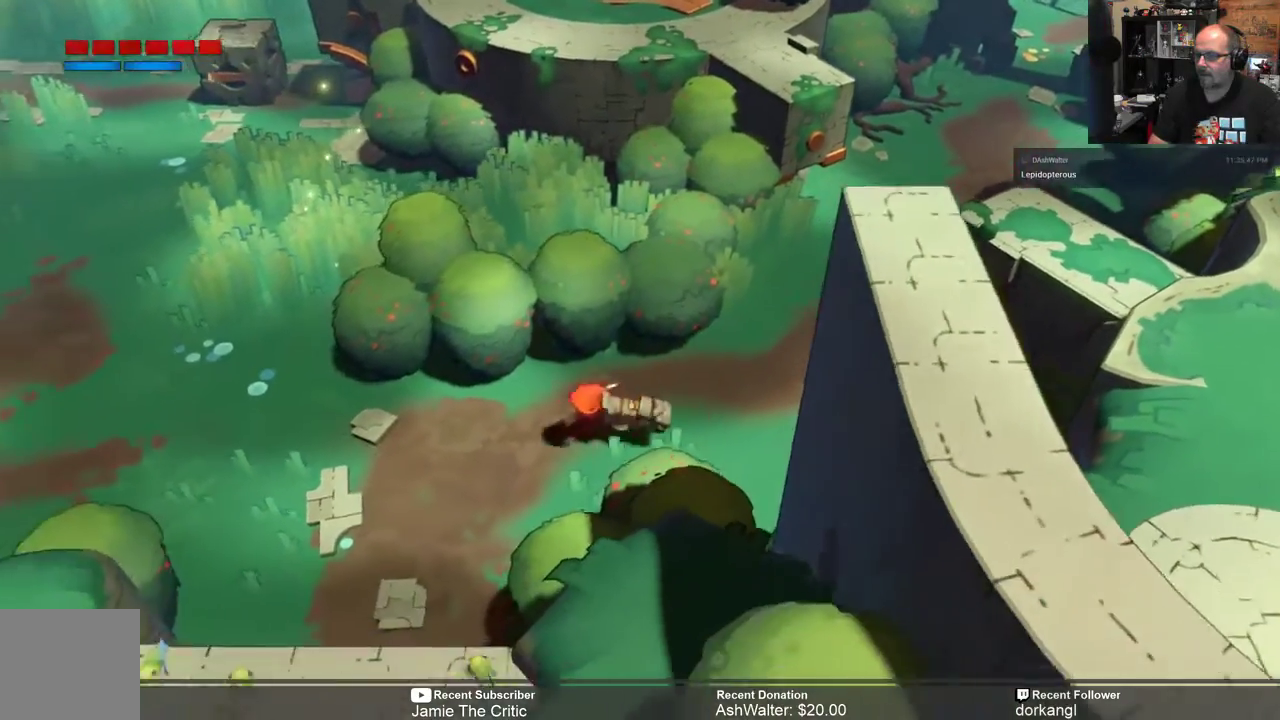
{"buttons": ["R2"], "left_stick": "left", "right_stick": "center", "events": [[167, "left_stick", "left"]]}
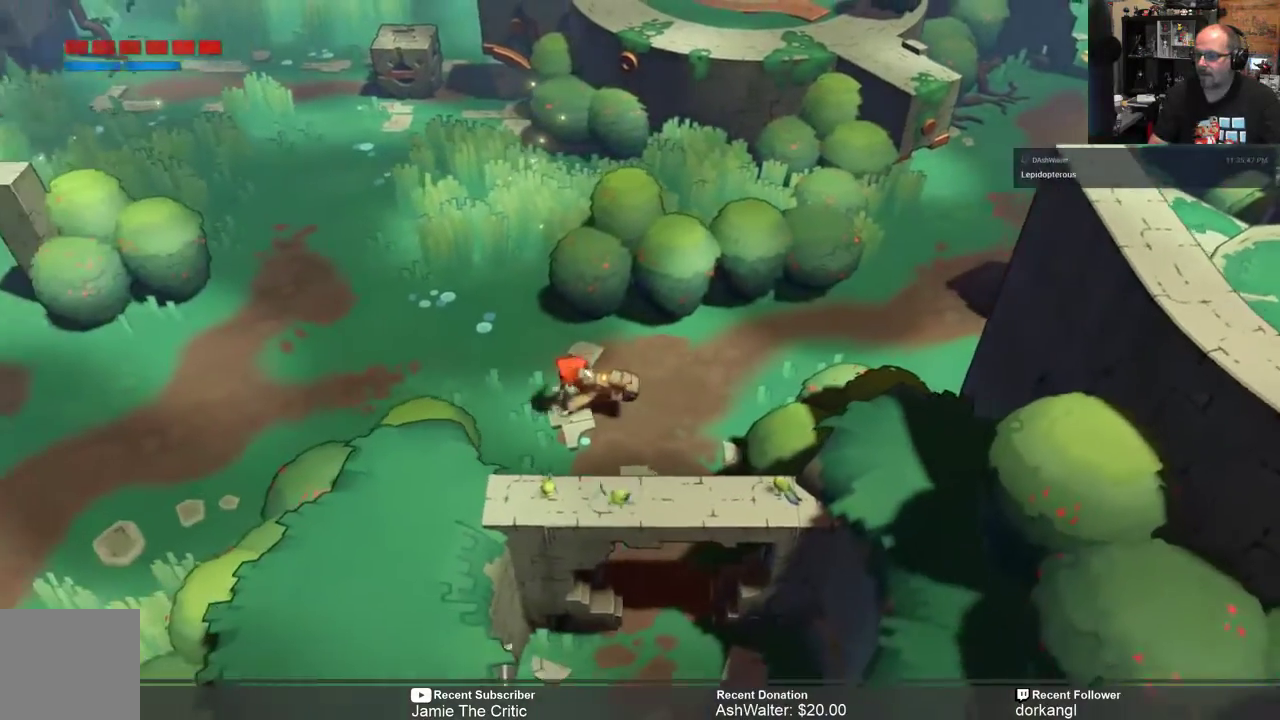
{"buttons": ["R2"], "left_stick": "down-right", "right_stick": "center", "events": [[217, "left_stick", "center"], [283, "left_stick", "right"], [383, "left_stick", "down-right"]]}
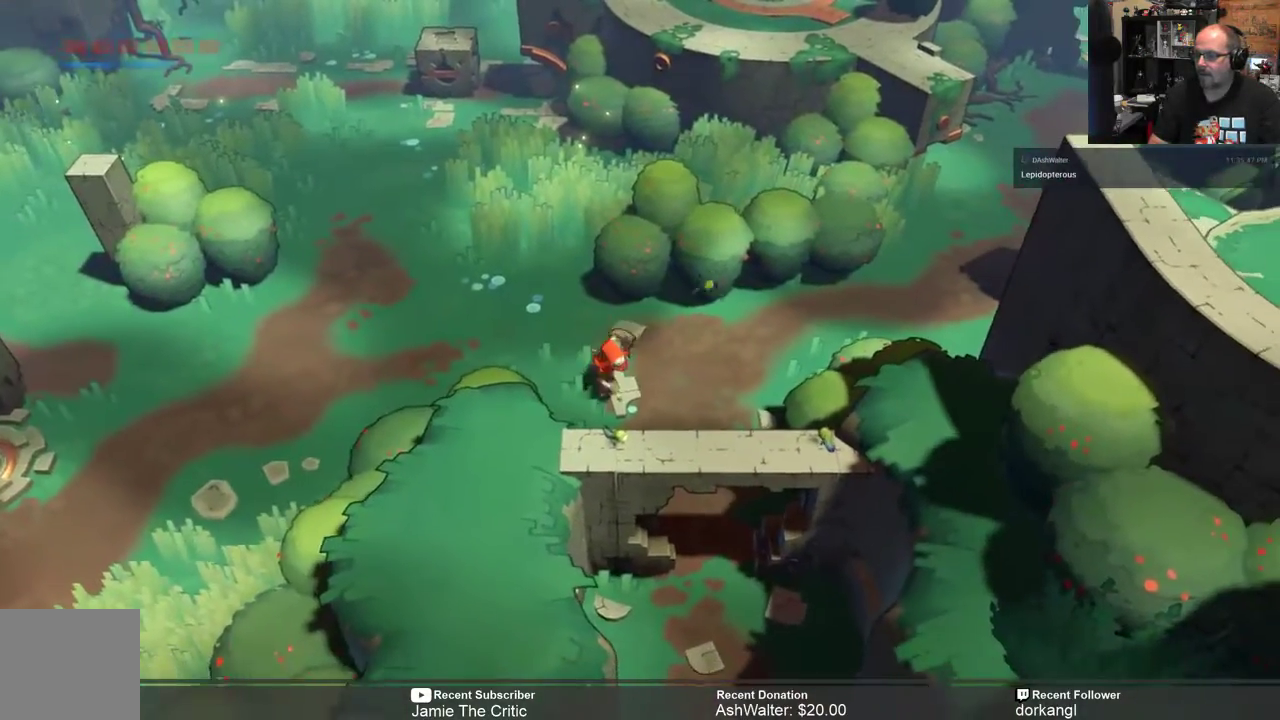
{"buttons": ["R2"], "left_stick": "down-right", "right_stick": "center", "events": []}
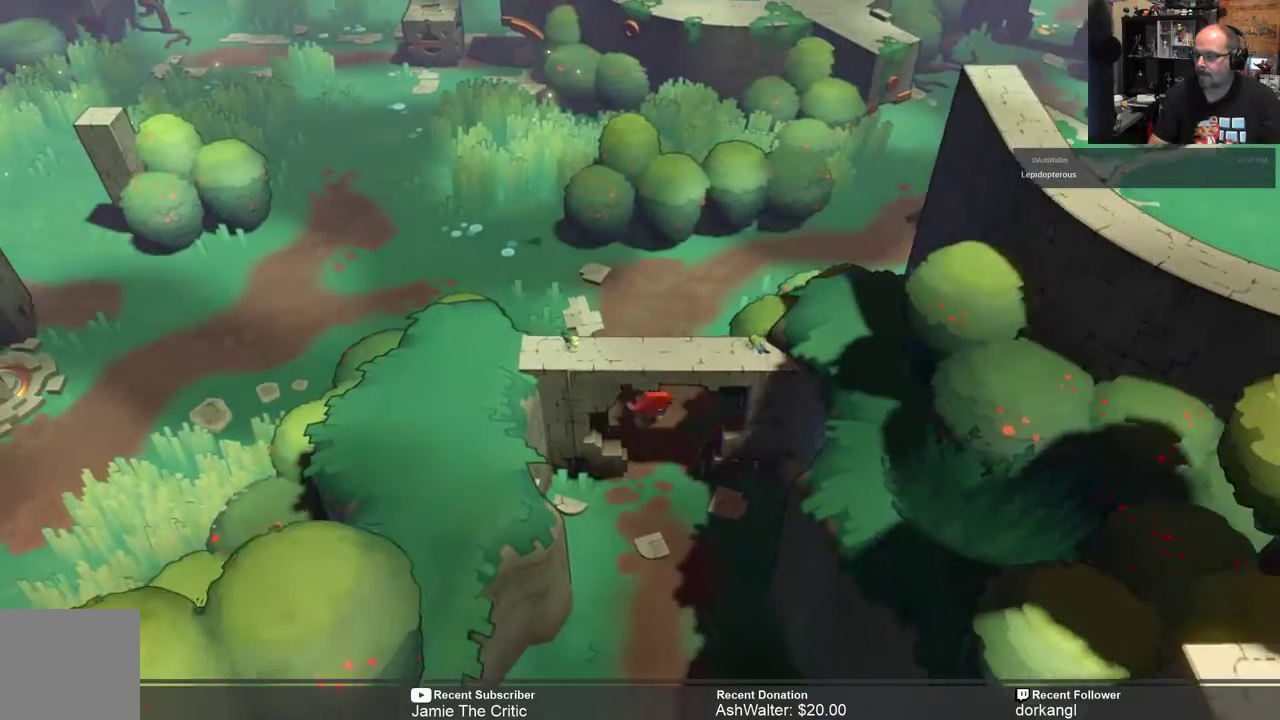
{"buttons": ["R2"], "left_stick": "down", "right_stick": "center", "events": [[133, "left_stick", "down"]]}
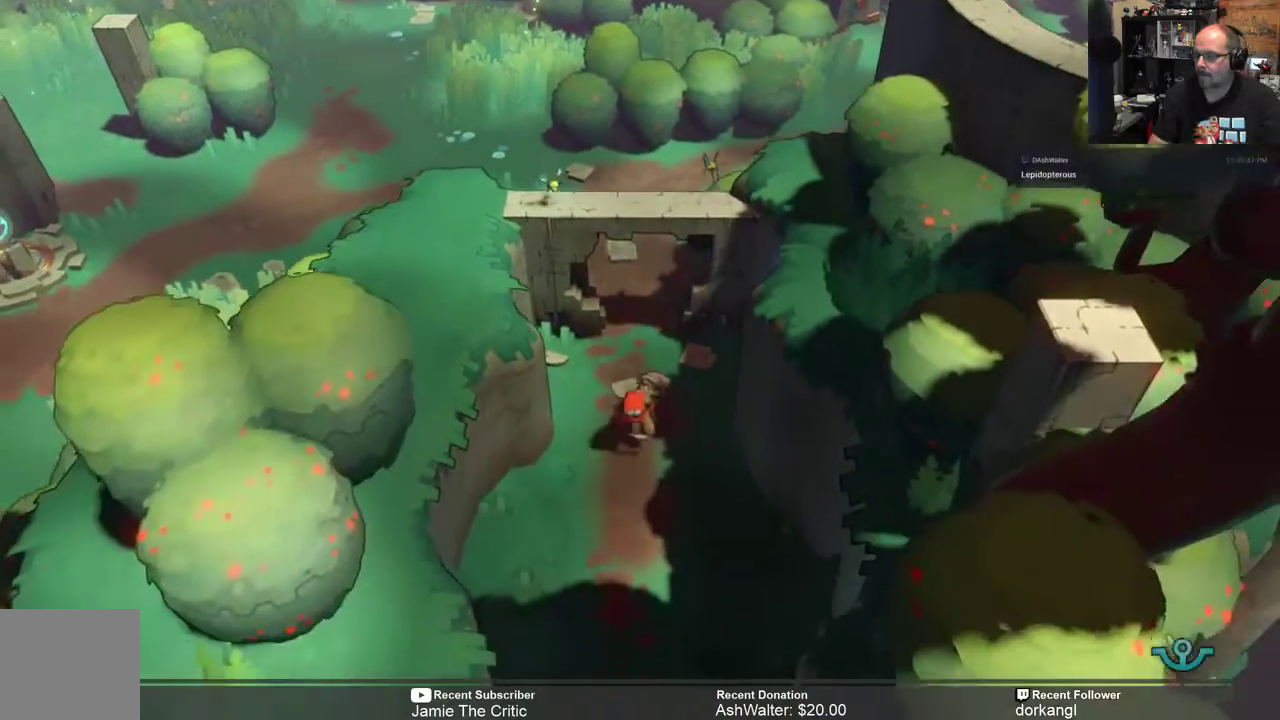
{"buttons": ["R2"], "left_stick": "down", "right_stick": "center", "events": []}
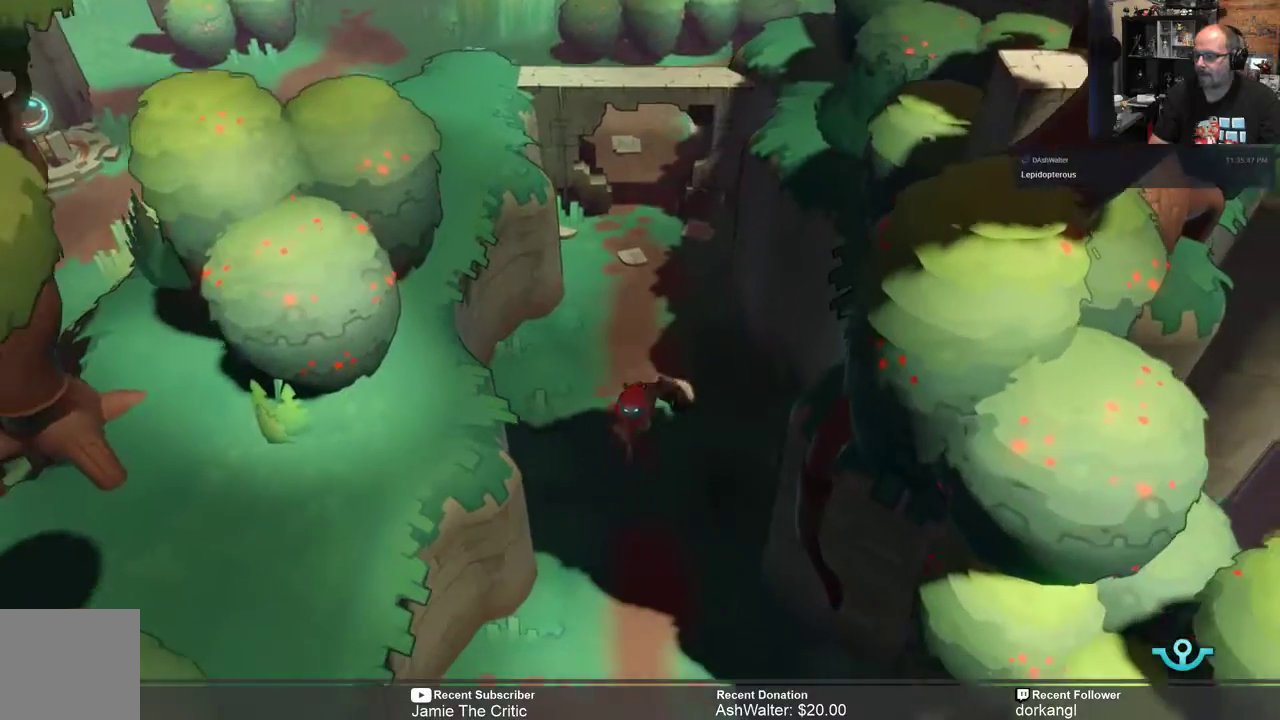
{"buttons": ["R2"], "left_stick": "down", "right_stick": "center", "events": []}
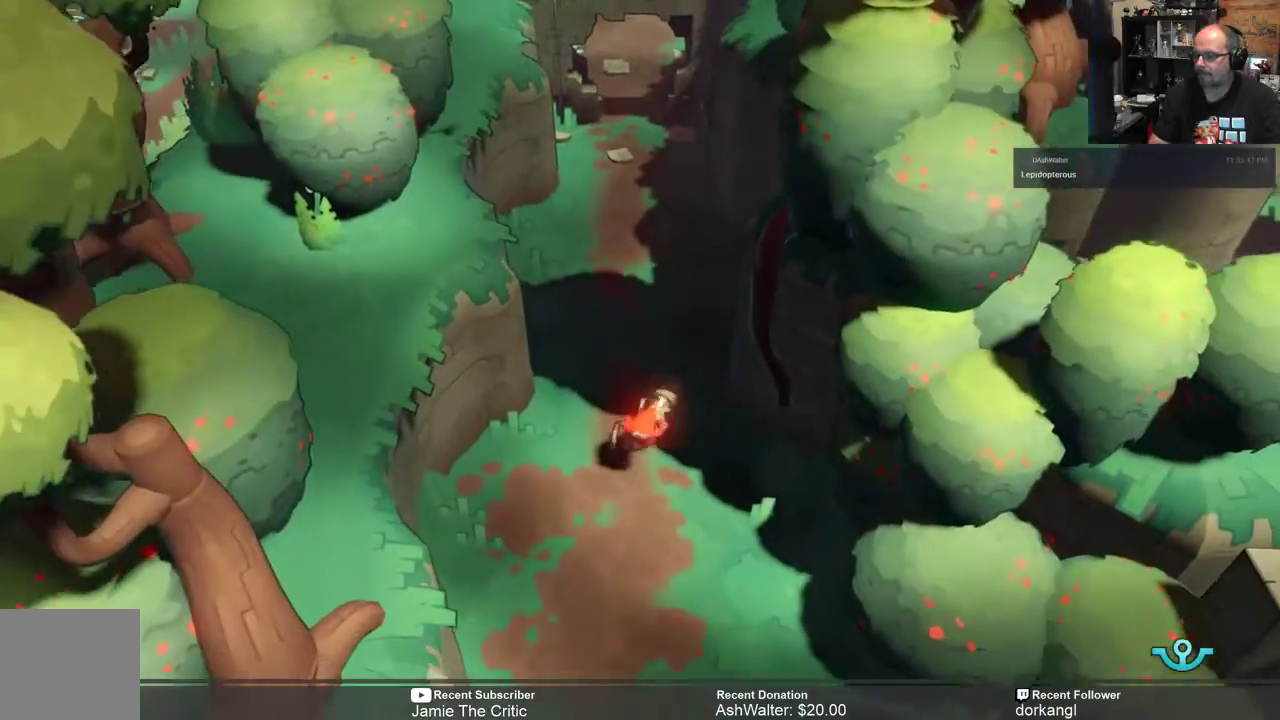
{"buttons": ["R2"], "left_stick": "down", "right_stick": "center", "events": []}
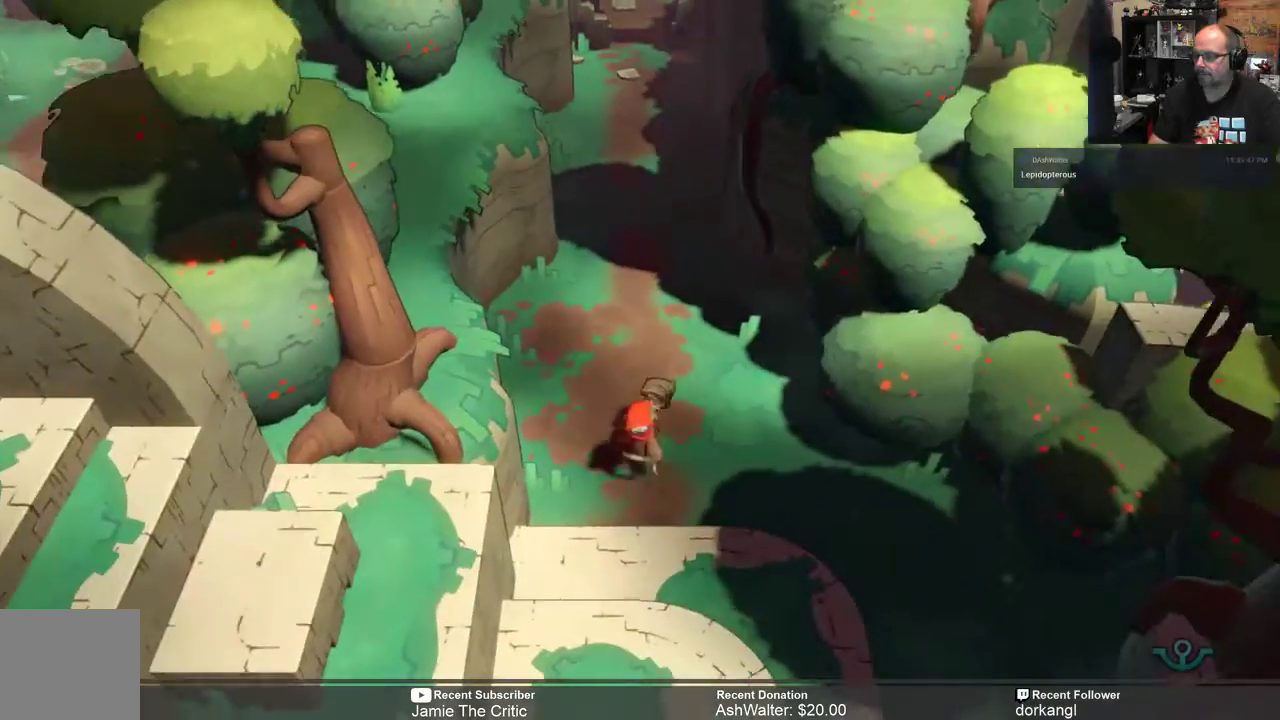
{"buttons": ["R2"], "left_stick": "down", "right_stick": "center", "events": []}
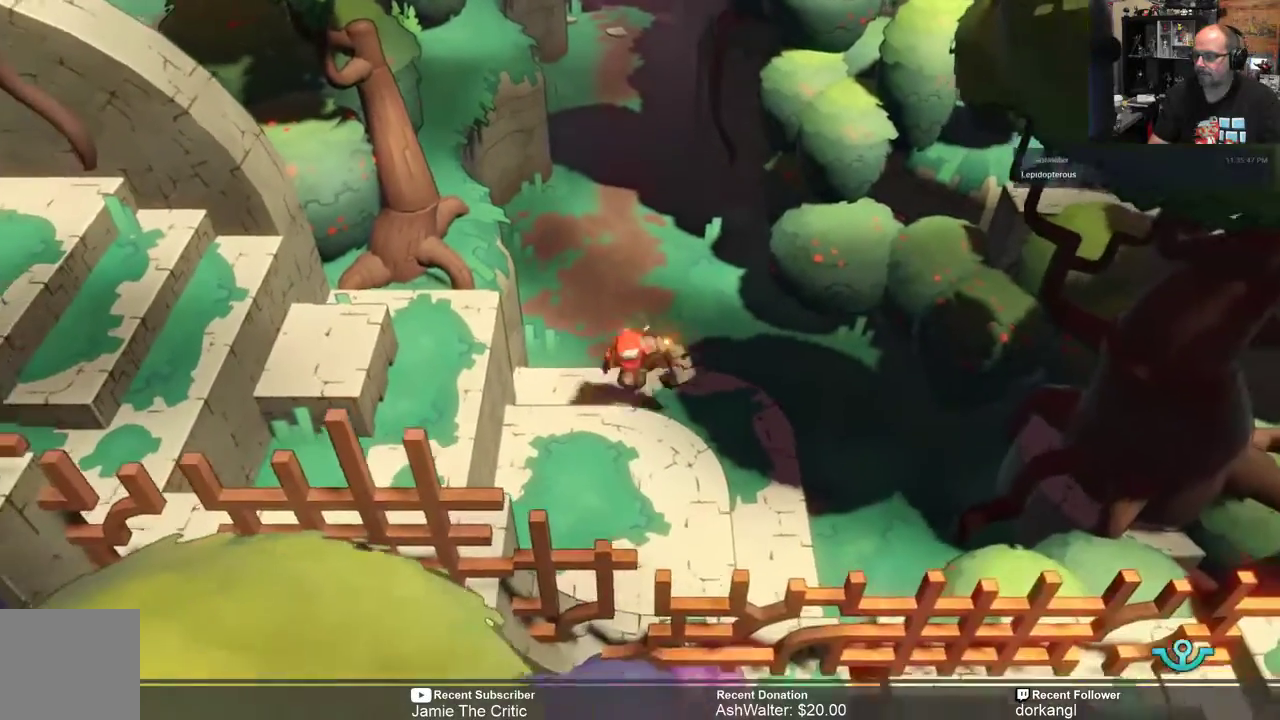
{"buttons": ["R2"], "left_stick": "center", "right_stick": "center", "events": [[317, "left_stick", "center"]]}
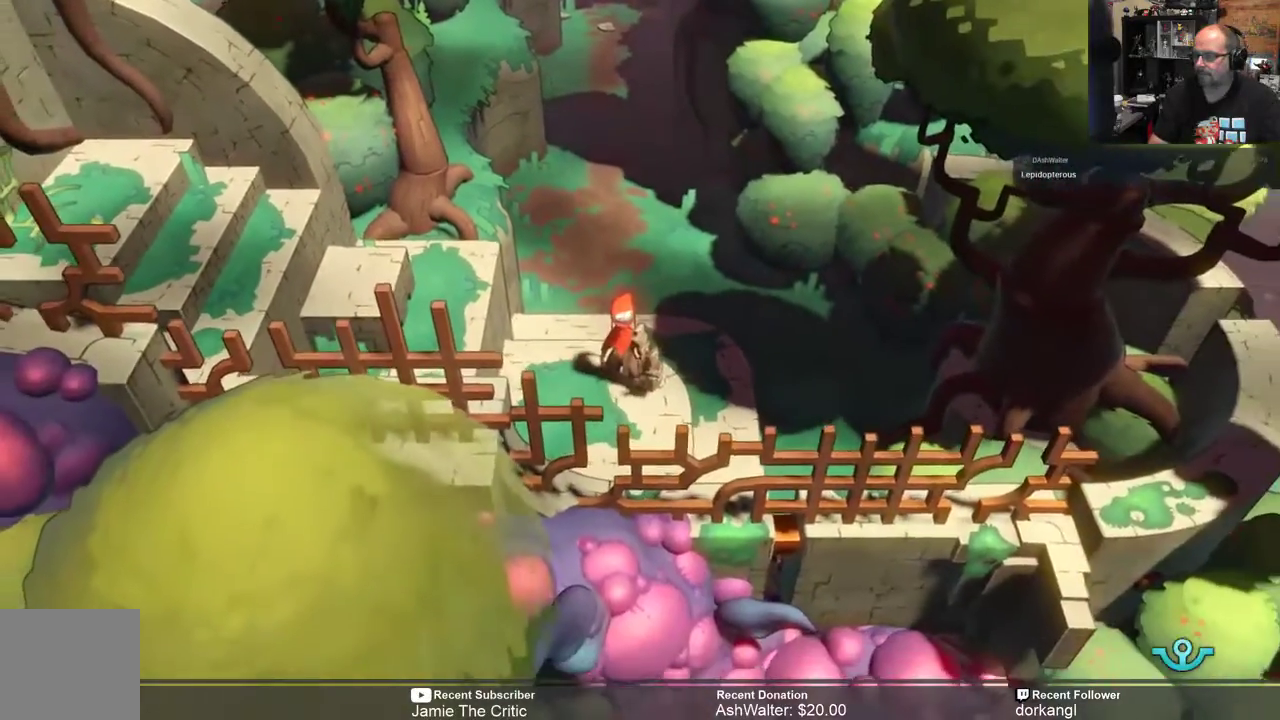
{"buttons": ["R2"], "left_stick": "center", "right_stick": "center", "events": []}
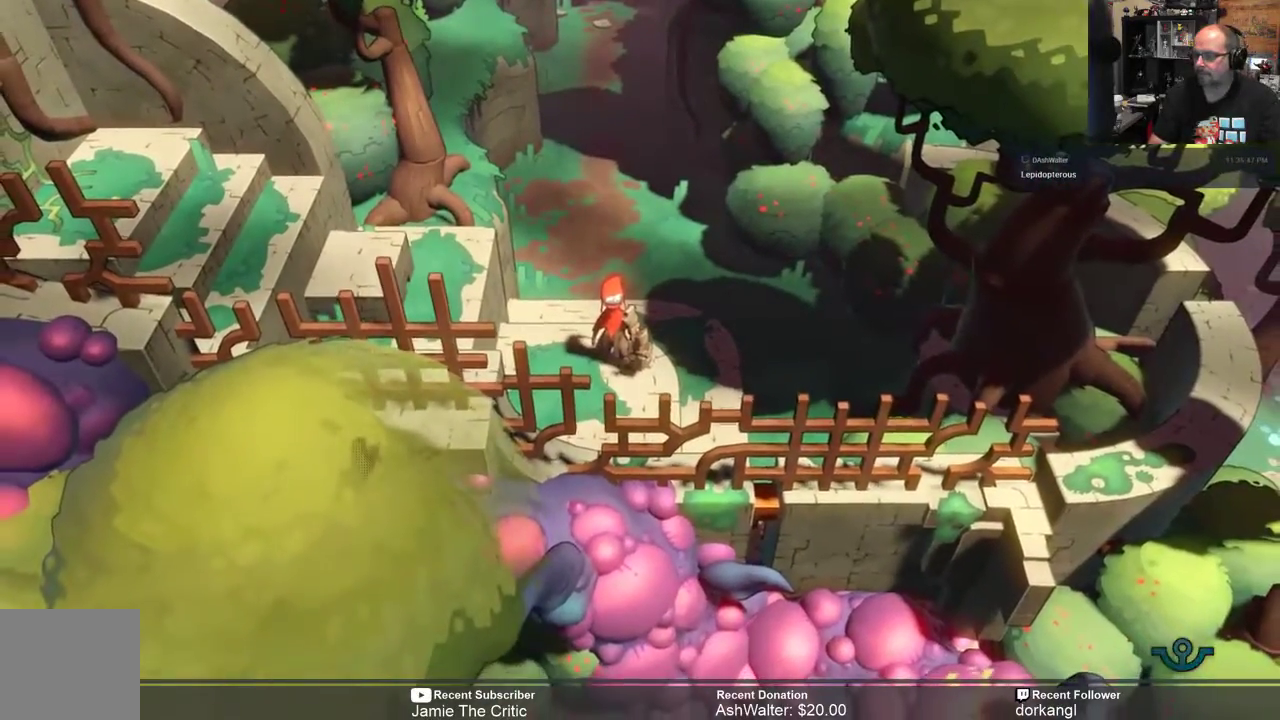
{"buttons": ["R2"], "left_stick": "right", "right_stick": "center", "events": [[483, "left_stick", "right"]]}
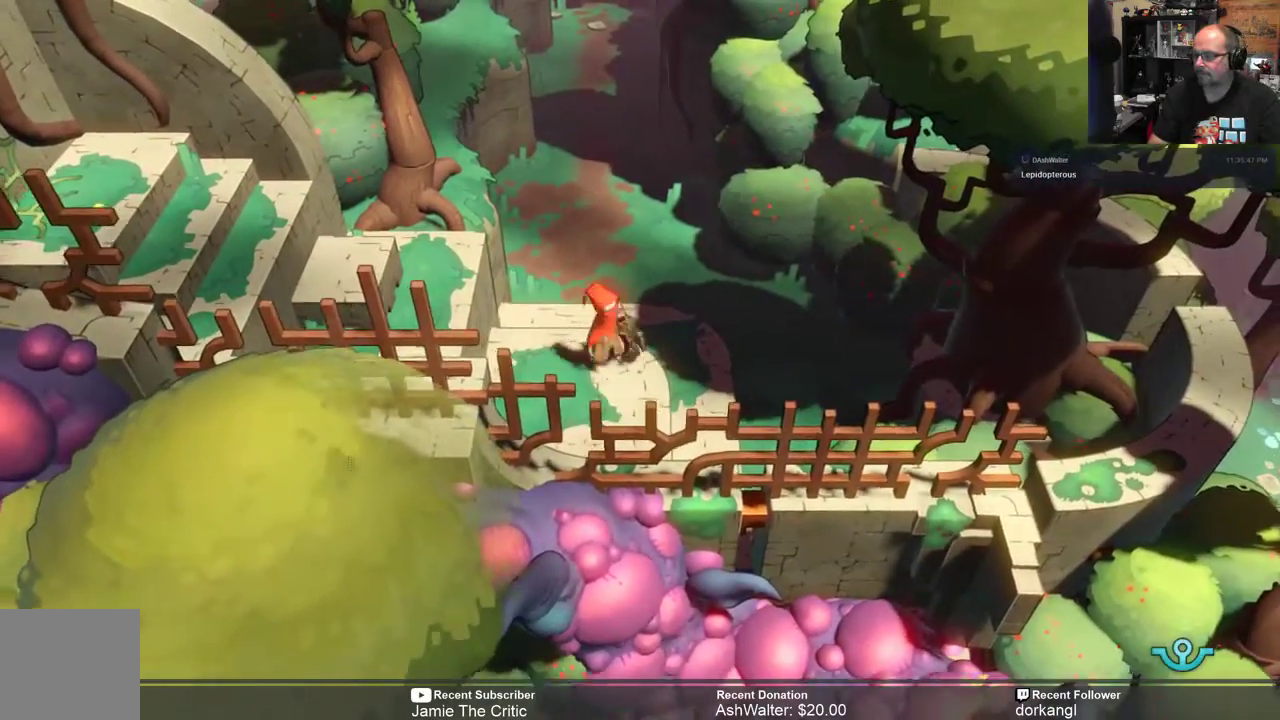
{"buttons": ["R2"], "left_stick": "right", "right_stick": "center", "events": []}
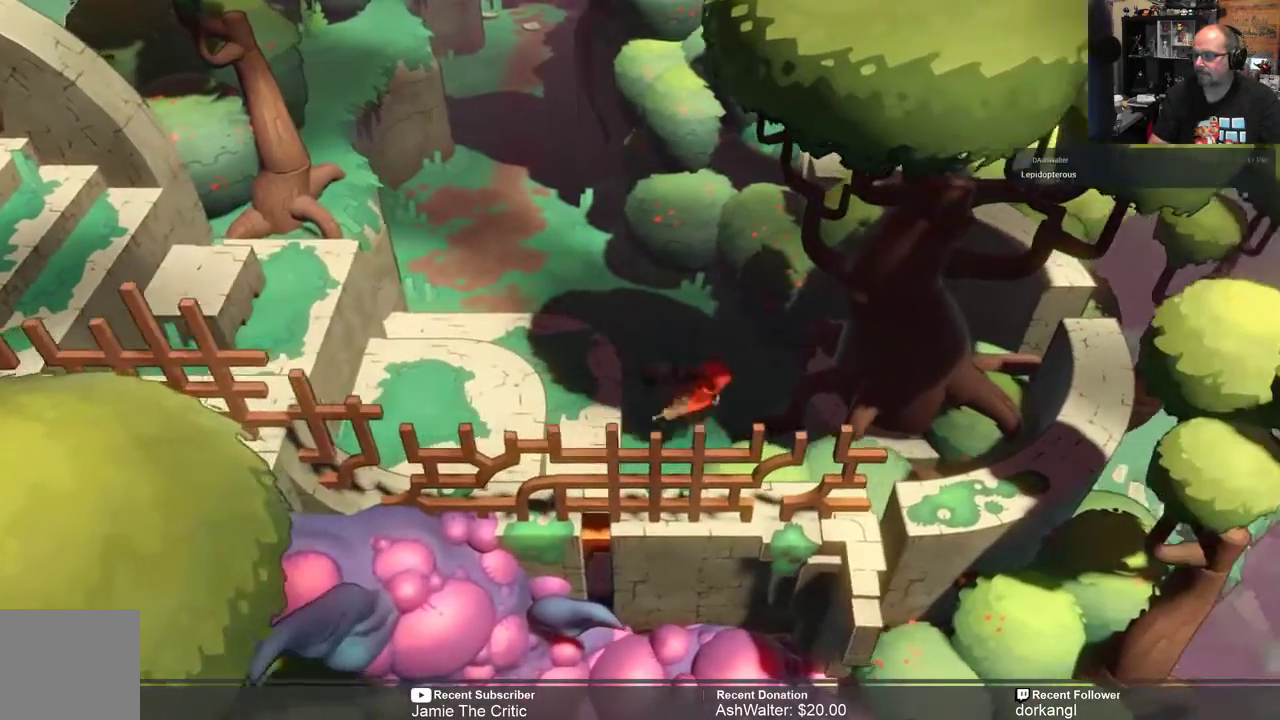
{"buttons": ["R2"], "left_stick": "left", "right_stick": "center", "events": [[333, "left_stick", "center"], [400, "left_stick", "left"]]}
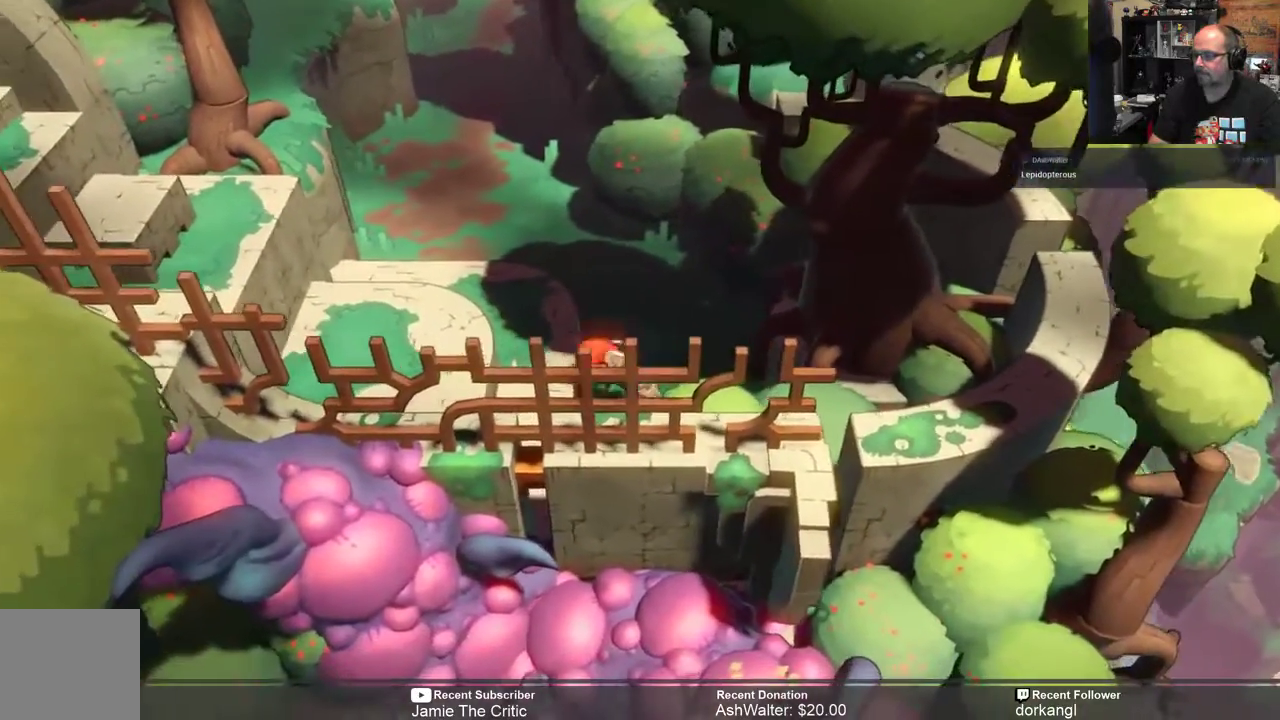
{"buttons": ["R2"], "left_stick": "left", "right_stick": "center", "events": []}
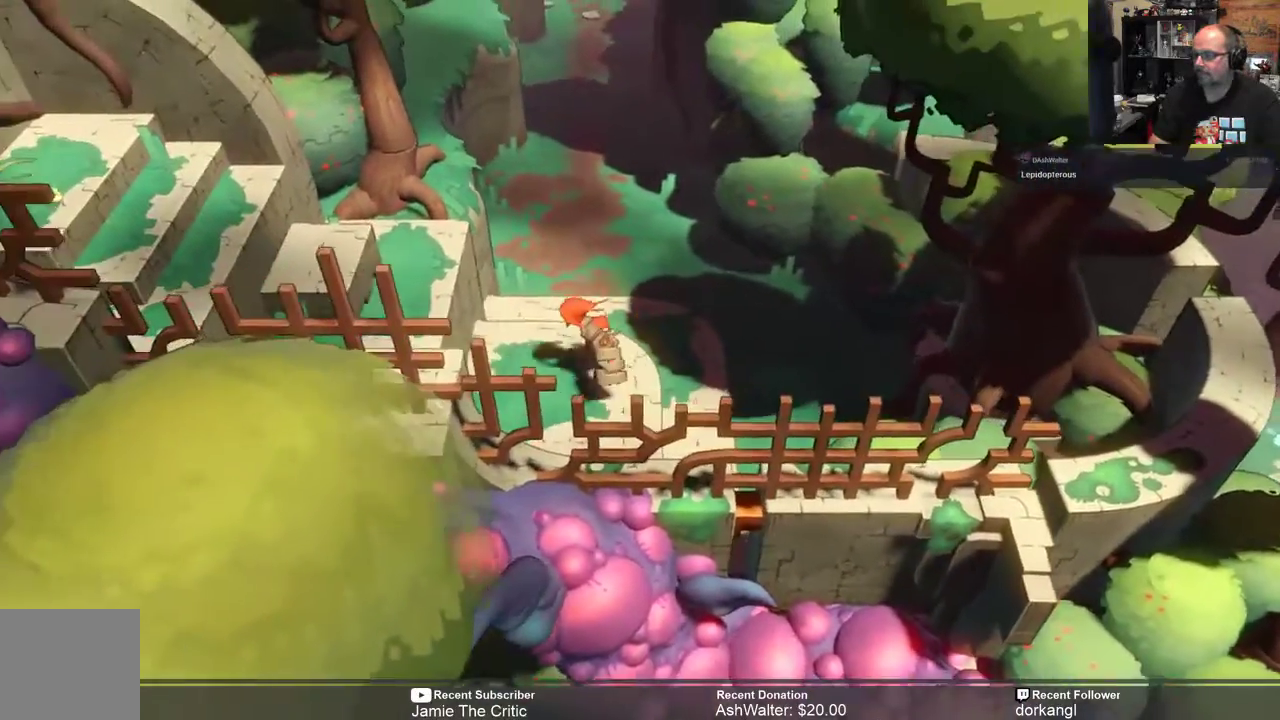
{"buttons": ["R2"], "left_stick": "left", "right_stick": "center", "events": []}
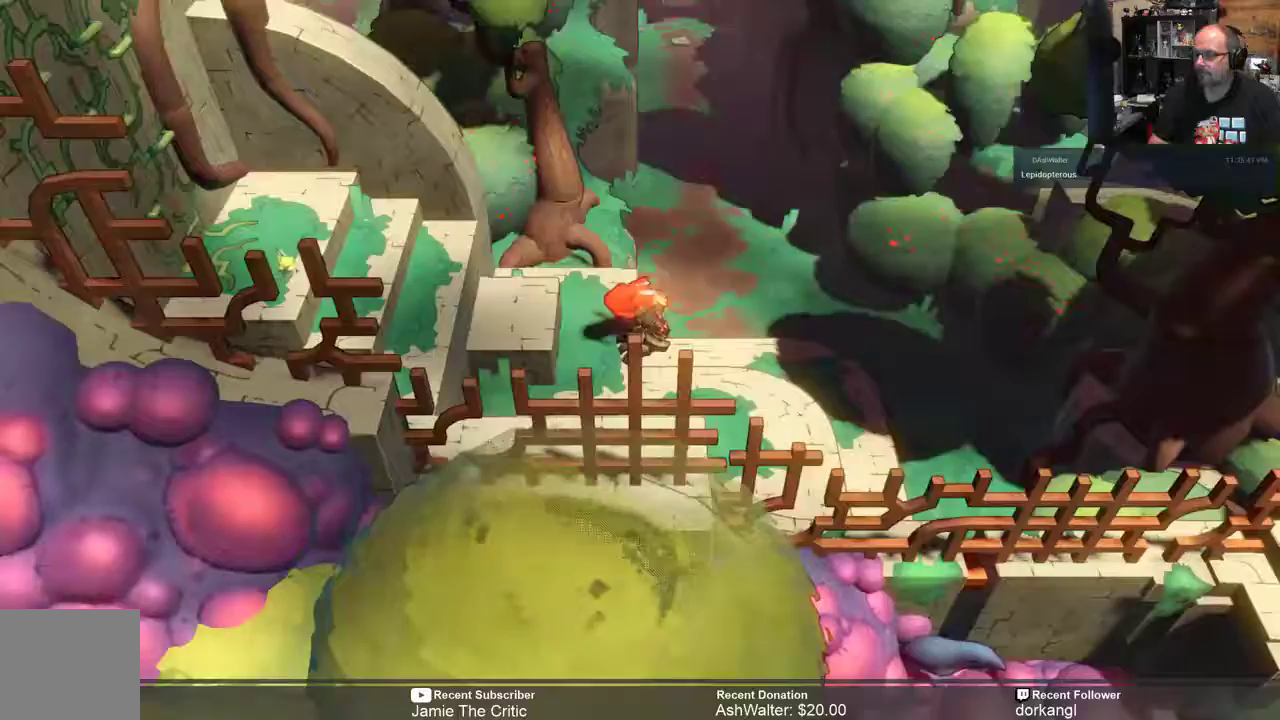
{"buttons": ["R2"], "left_stick": "left", "right_stick": "center", "events": []}
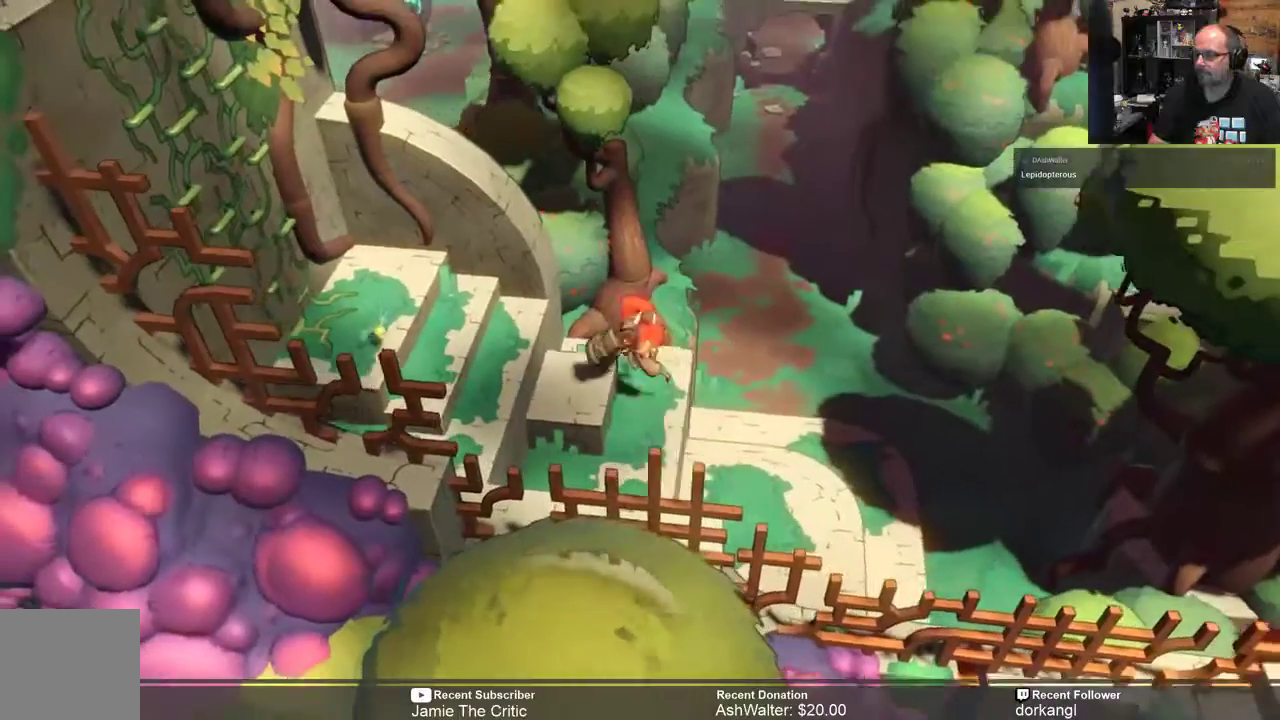
{"buttons": ["R2"], "left_stick": "left", "right_stick": "center", "events": []}
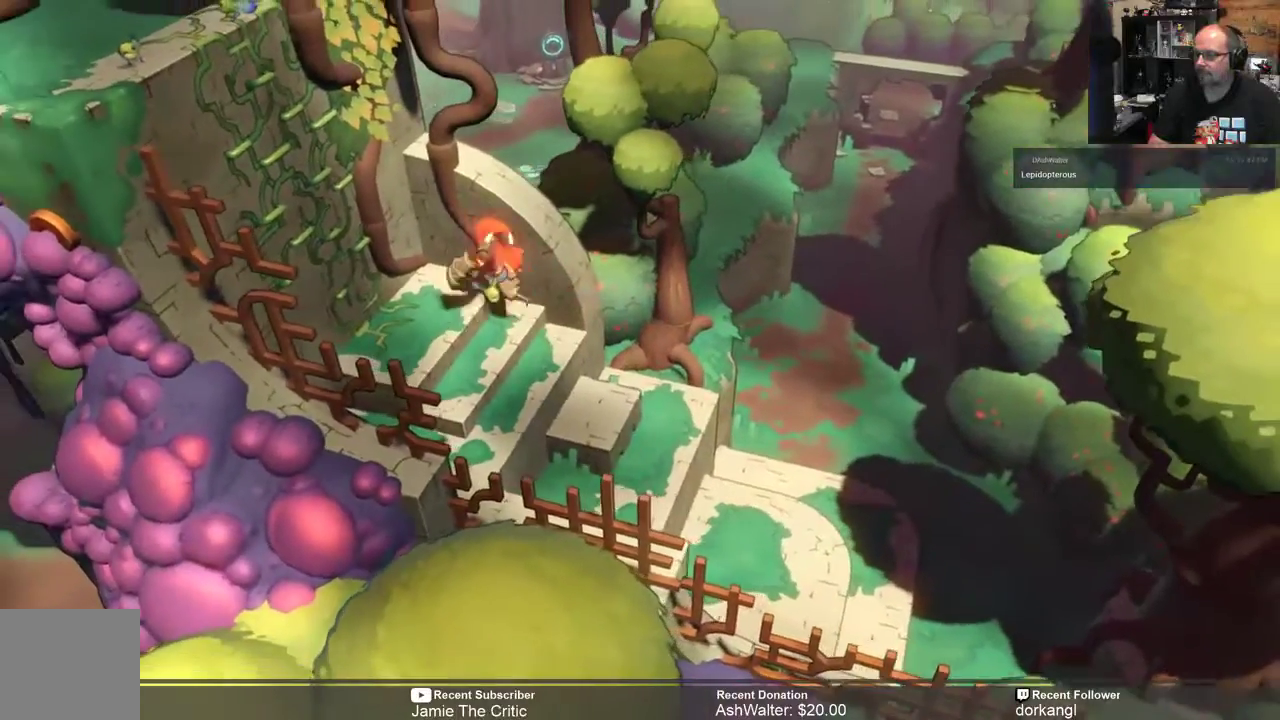
{"buttons": ["R2"], "left_stick": "left", "right_stick": "center", "events": []}
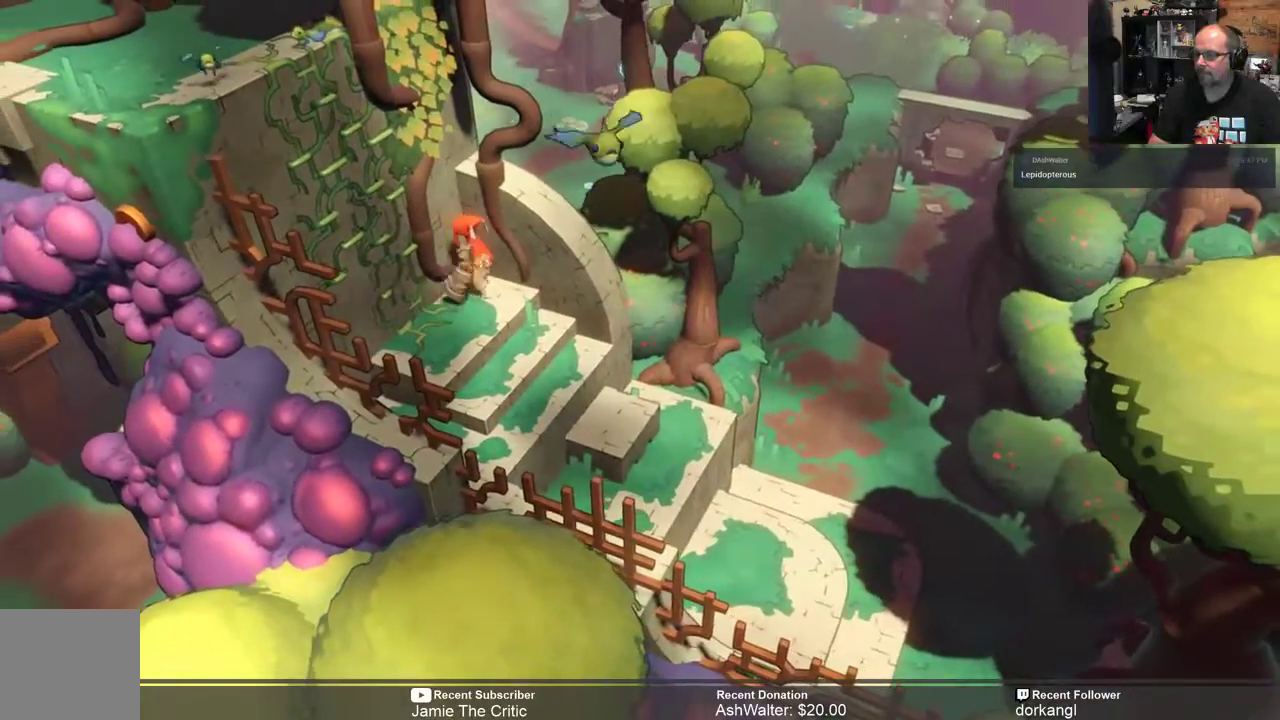
{"buttons": ["R2"], "left_stick": "left", "right_stick": "center", "events": []}
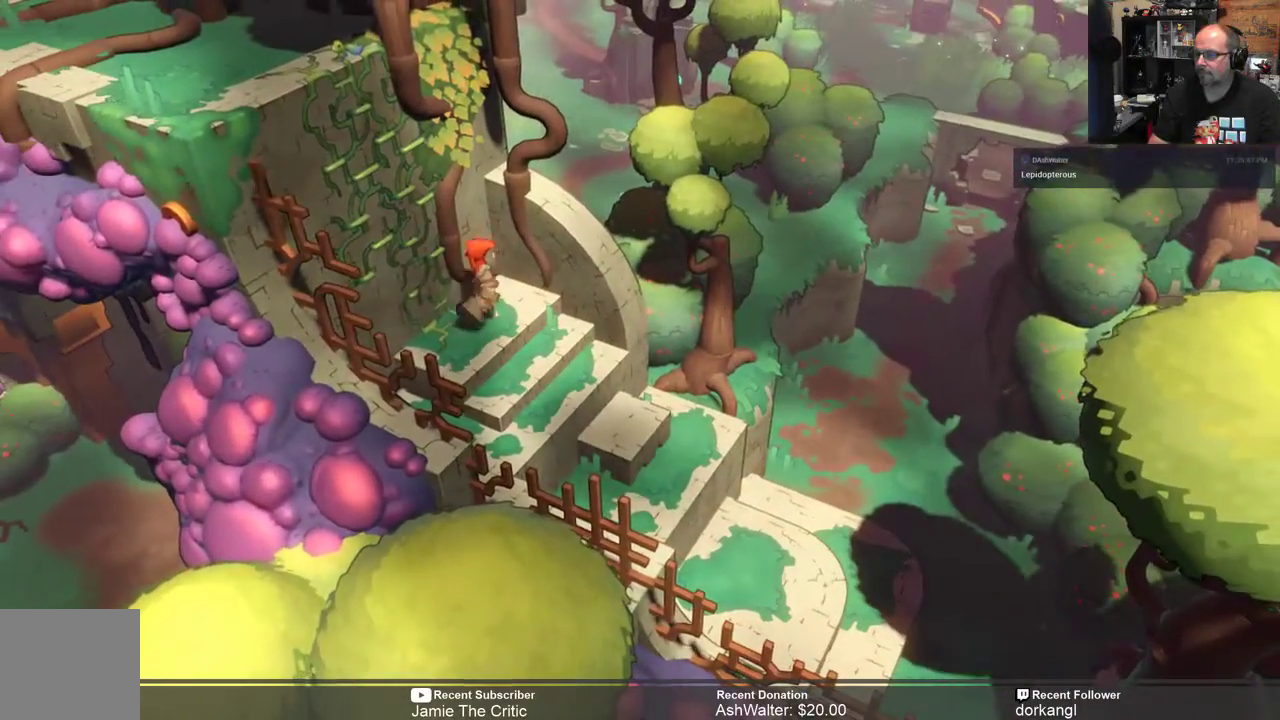
{"buttons": ["R2"], "left_stick": "up-left", "right_stick": "center", "events": [[67, "left_stick", "down-left"], [233, "left_stick", "left"], [433, "left_stick", "up-left"]]}
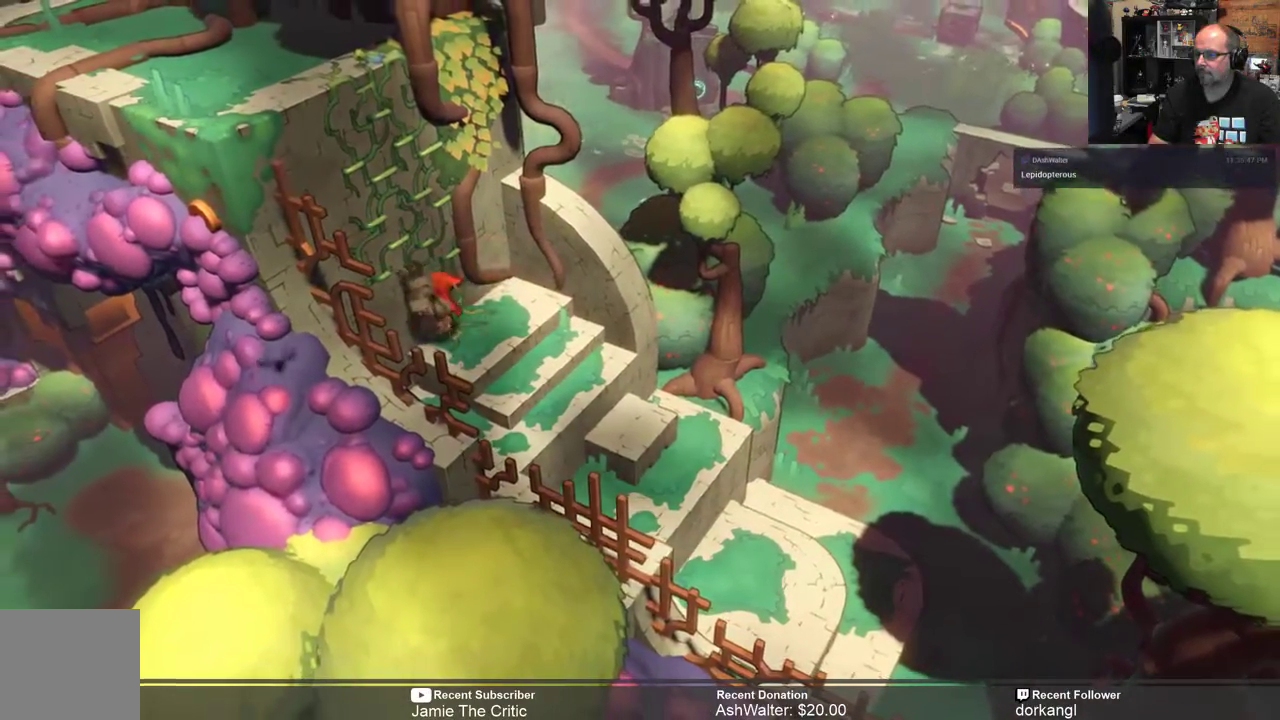
{"buttons": ["R2"], "left_stick": "up-left", "right_stick": "center", "events": []}